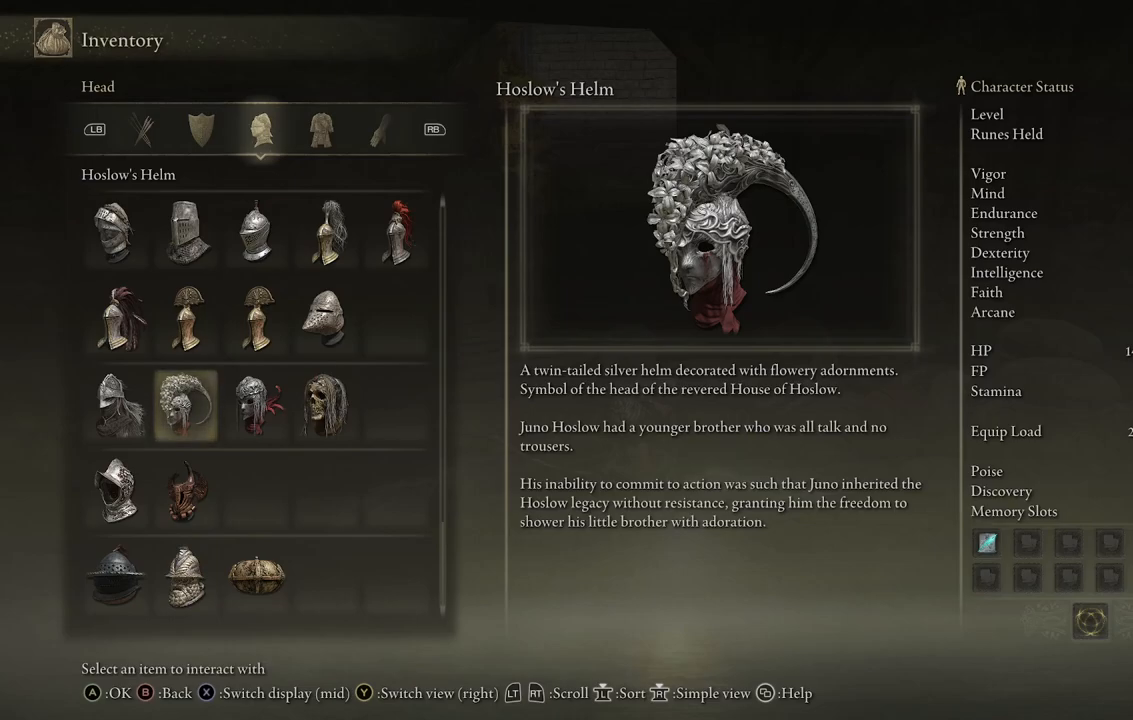
Gameplay with a controller (Xbox layout); each line is a JSON object with the inputs held at the frame after it. "events" lists button and stick changes between this image and that frame as [ms after this image, input, new state], when the widget could be followed in between. Not read: L3 R3.
{"buttons": [], "left_stick": "center", "right_stick": "center", "events": [[17, "B", "down"], [133, "B", "up"]]}
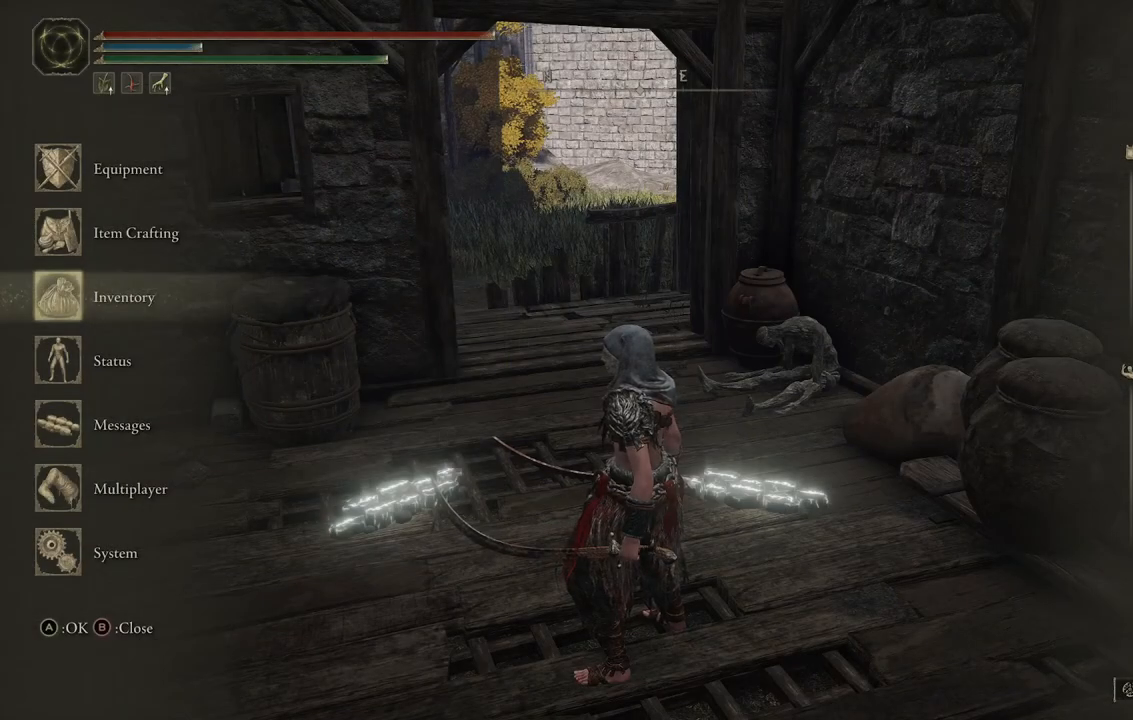
{"buttons": [], "left_stick": "up", "right_stick": "center", "events": [[83, "B", "down"], [267, "B", "up"], [433, "left_stick", "up"]]}
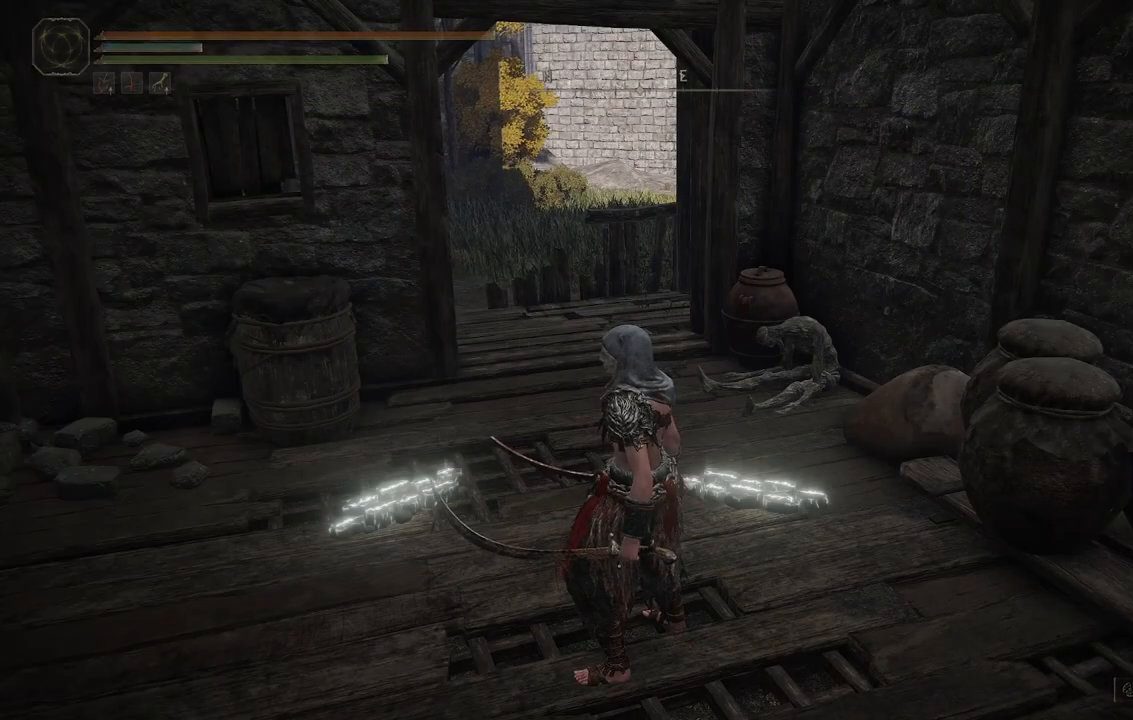
{"buttons": [], "left_stick": "up-left", "right_stick": "down-left", "events": [[83, "right_stick", "left"], [133, "right_stick", "down-left"], [333, "left_stick", "up-left"]]}
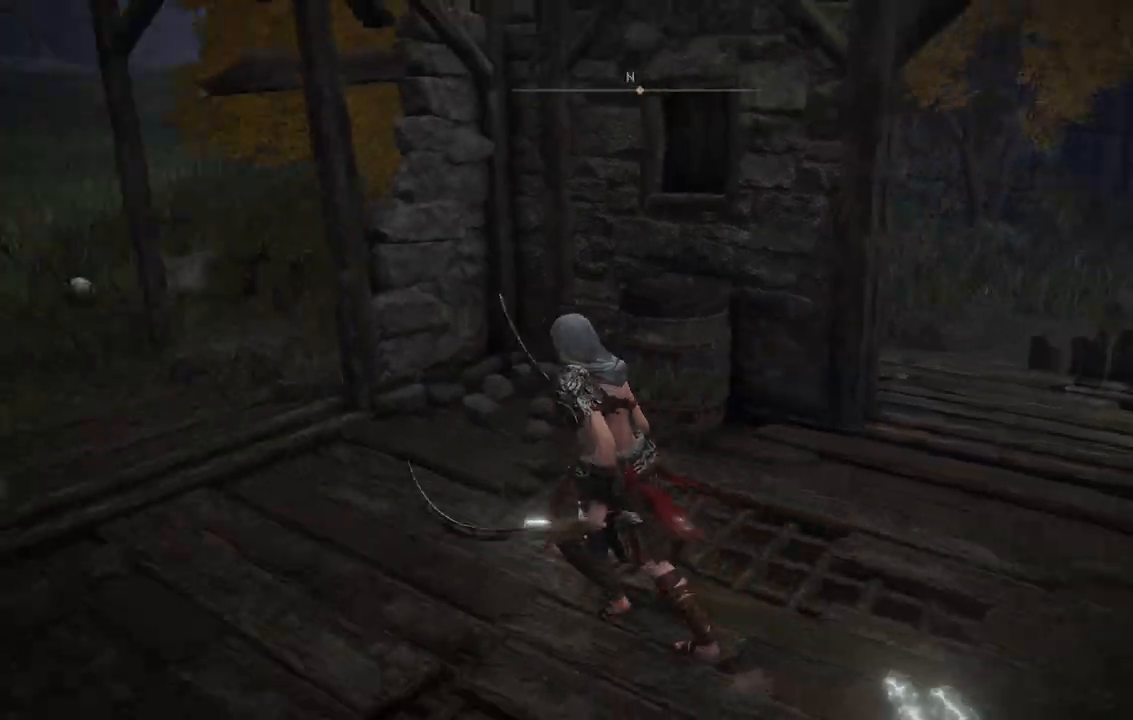
{"buttons": [], "left_stick": "up", "right_stick": "down-left", "events": [[333, "left_stick", "up"]]}
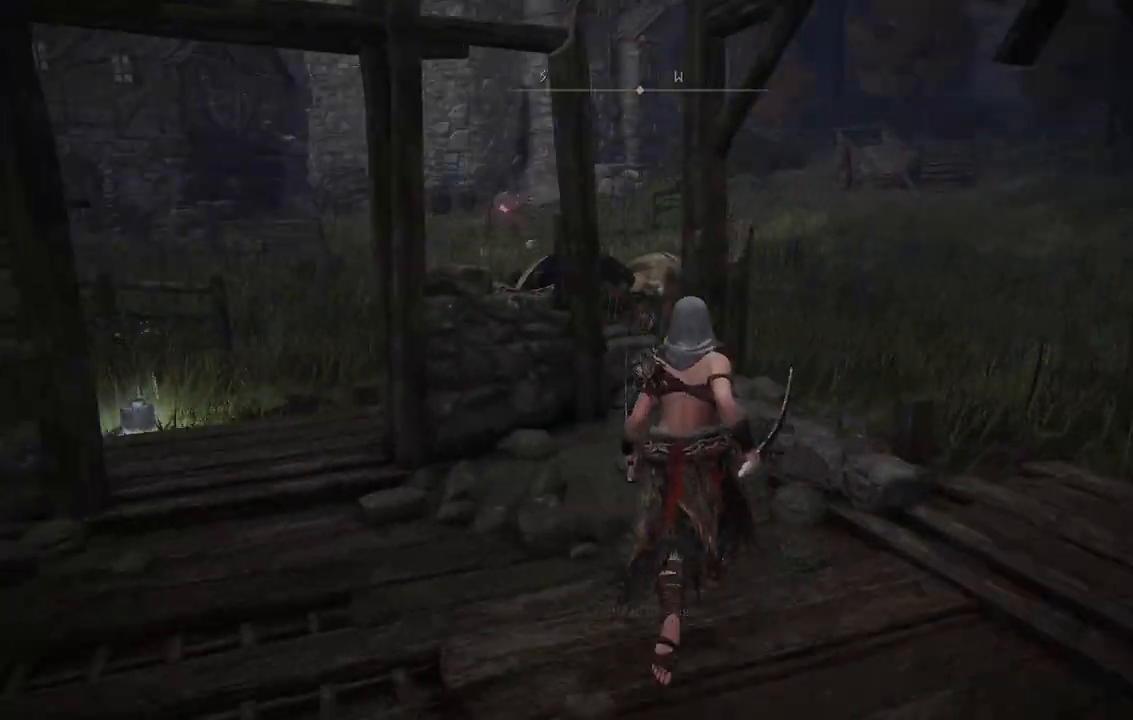
{"buttons": ["B"], "left_stick": "up-right", "right_stick": "center", "events": [[33, "left_stick", "up-right"], [33, "right_stick", "center"], [383, "B", "down"]]}
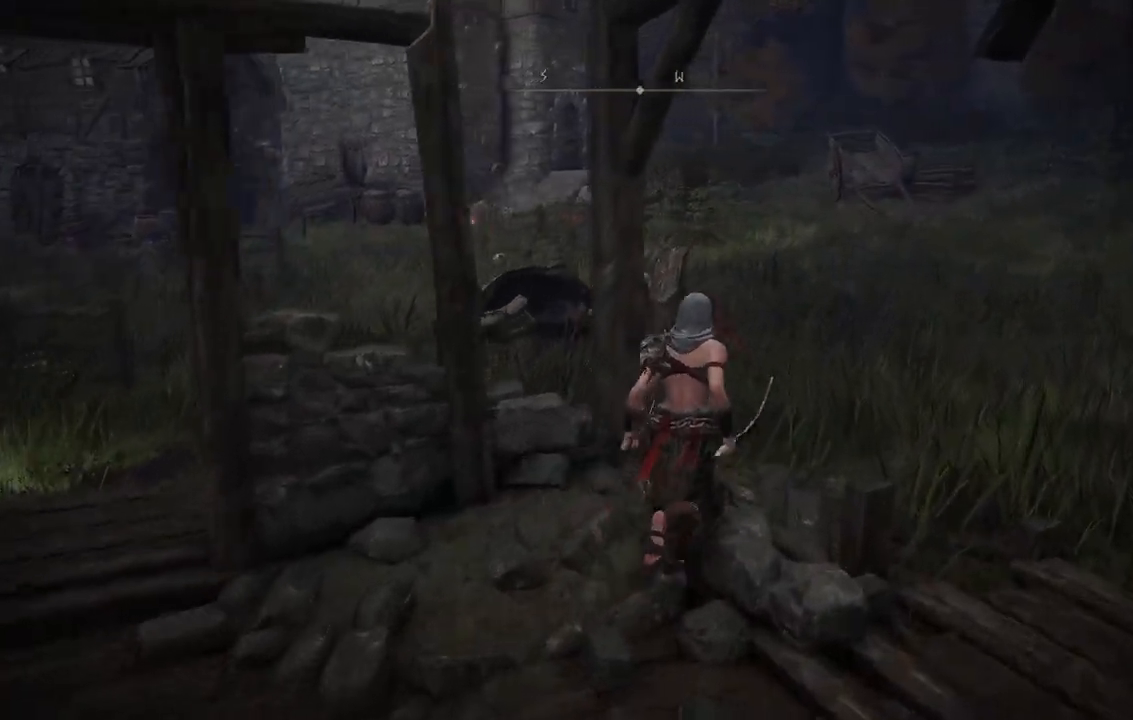
{"buttons": [], "left_stick": "center", "right_stick": "left", "events": [[50, "B", "up"], [117, "left_stick", "up"], [300, "left_stick", "center"], [333, "right_stick", "left"]]}
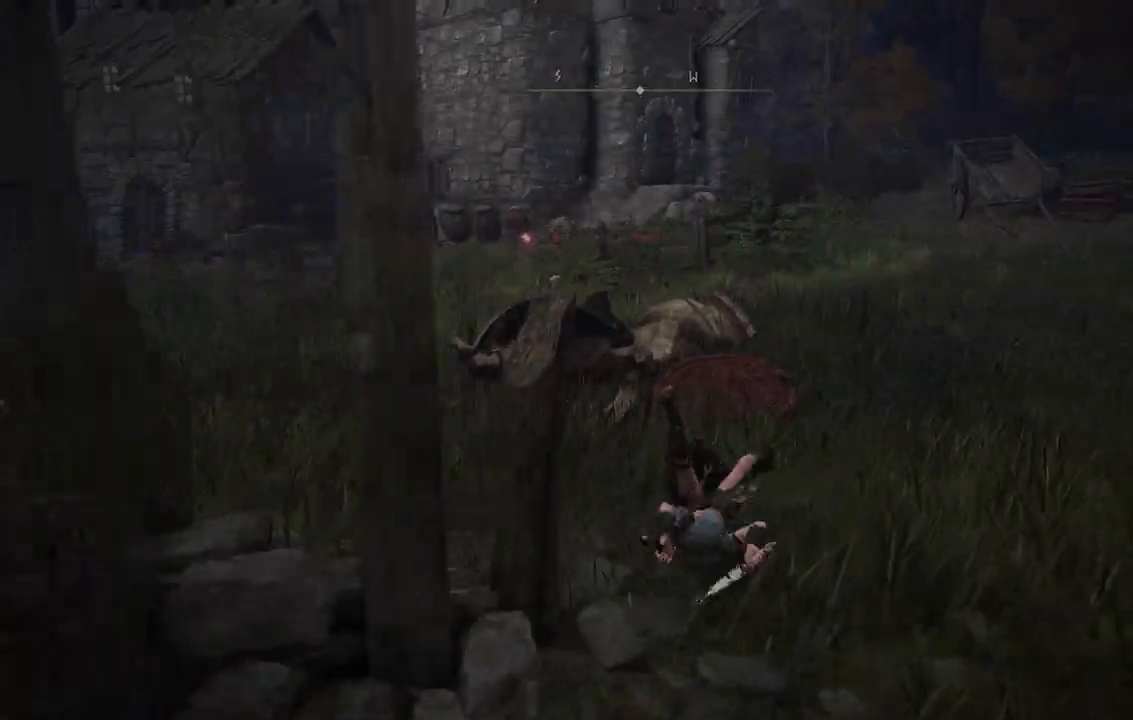
{"buttons": ["B"], "left_stick": "up", "right_stick": "center", "events": [[17, "right_stick", "center"], [33, "left_stick", "up"], [183, "B", "down"]]}
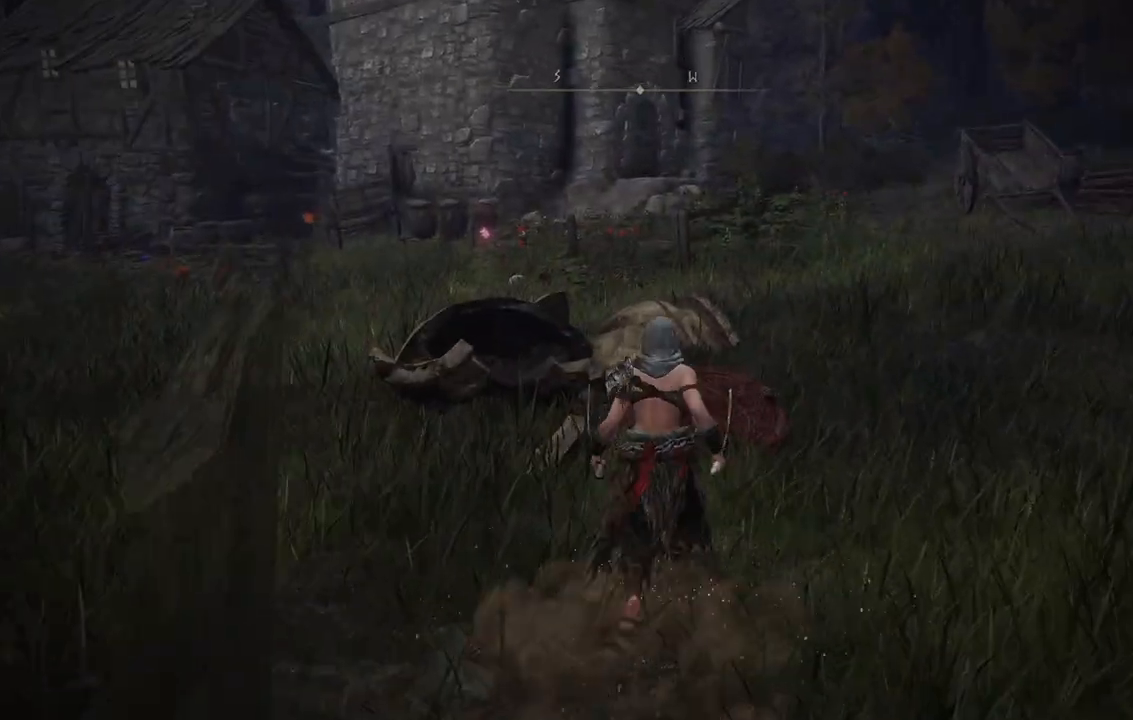
{"buttons": ["B", "Y", "DPAD_UP"], "left_stick": "up", "right_stick": "center", "events": [[33, "Y", "down"], [483, "DPAD_UP", "down"]]}
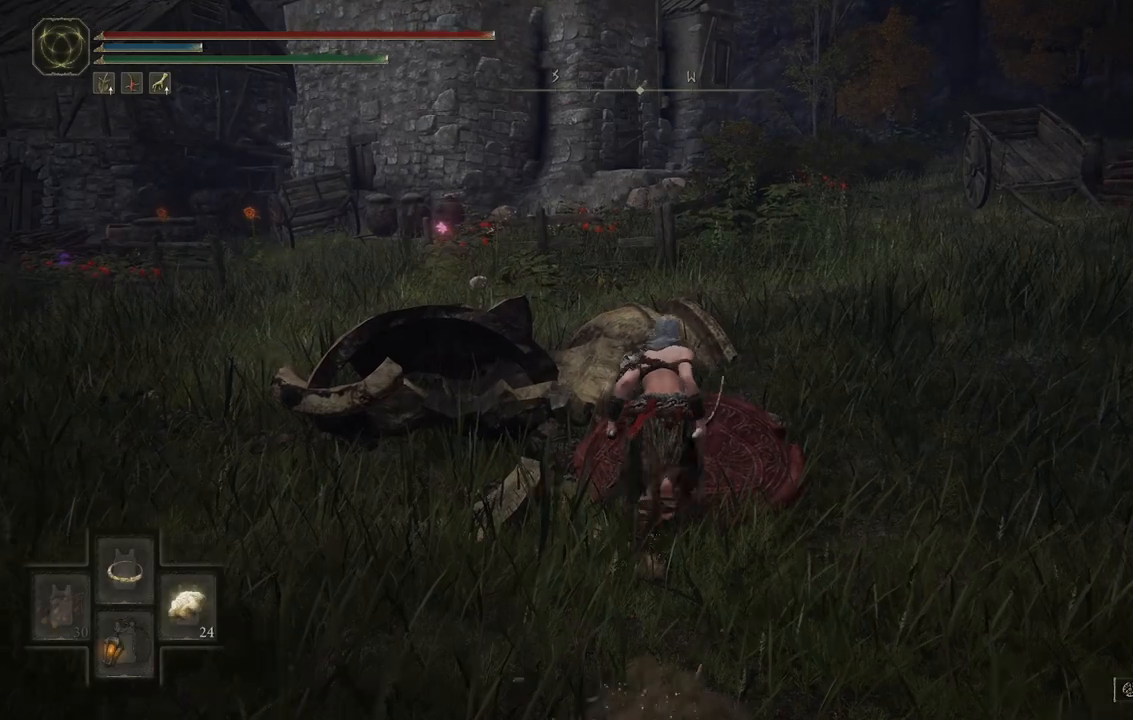
{"buttons": ["B"], "left_stick": "up", "right_stick": "center", "events": [[133, "DPAD_UP", "up"], [200, "Y", "up"]]}
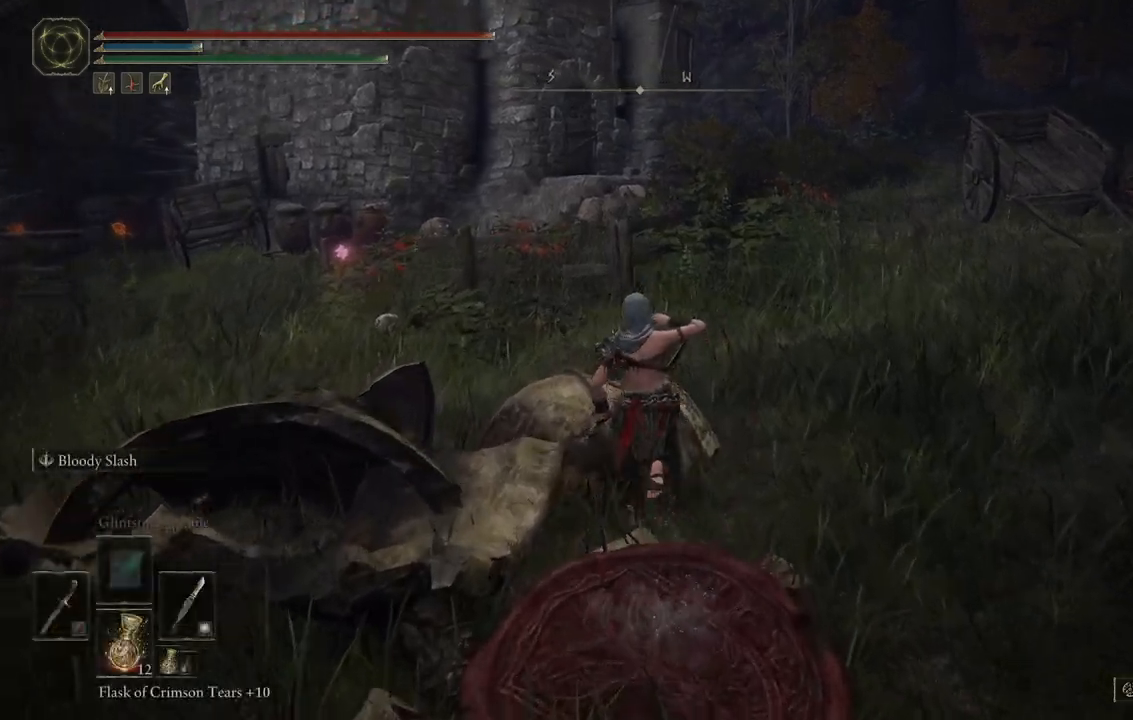
{"buttons": [], "left_stick": "up-right", "right_stick": "center", "events": [[117, "B", "up"], [367, "left_stick", "up-right"]]}
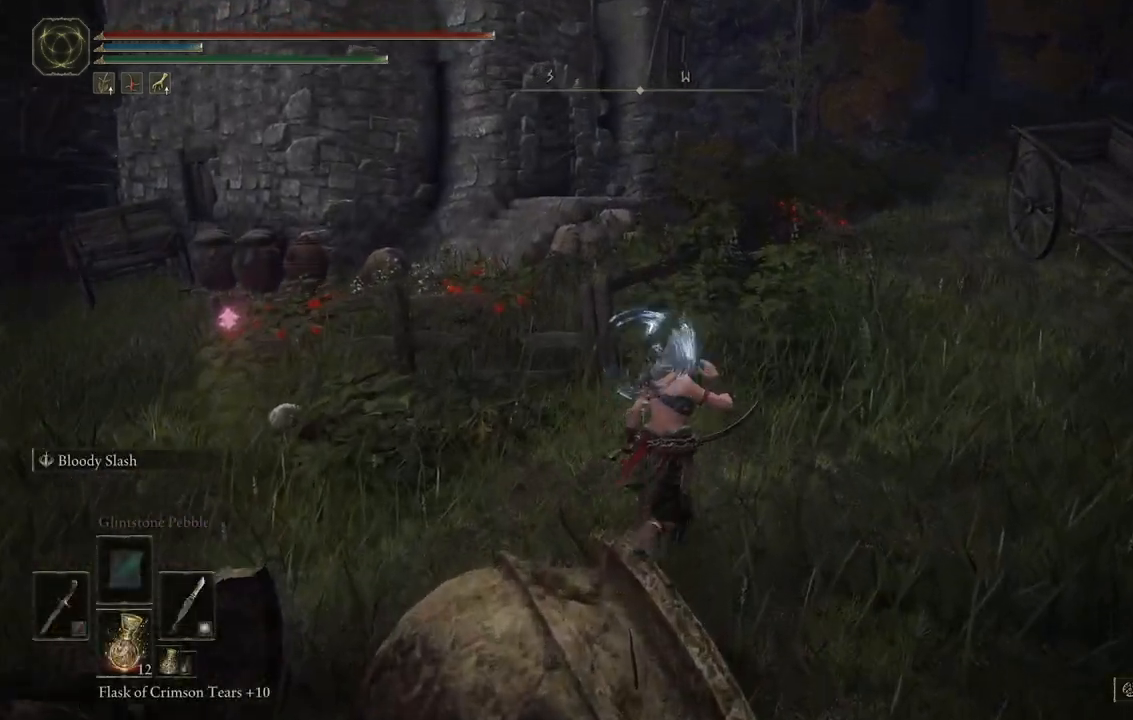
{"buttons": [], "left_stick": "up-right", "right_stick": "right", "events": [[417, "right_stick", "right"]]}
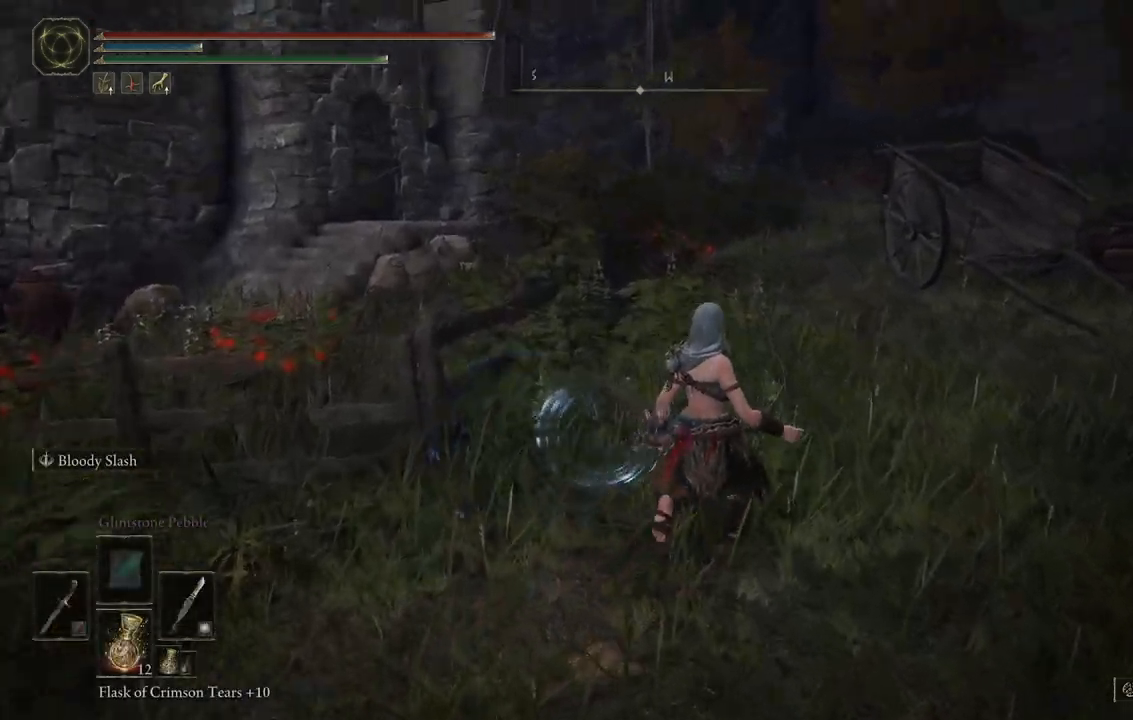
{"buttons": [], "left_stick": "up", "right_stick": "center", "events": [[333, "left_stick", "up"], [433, "right_stick", "center"]]}
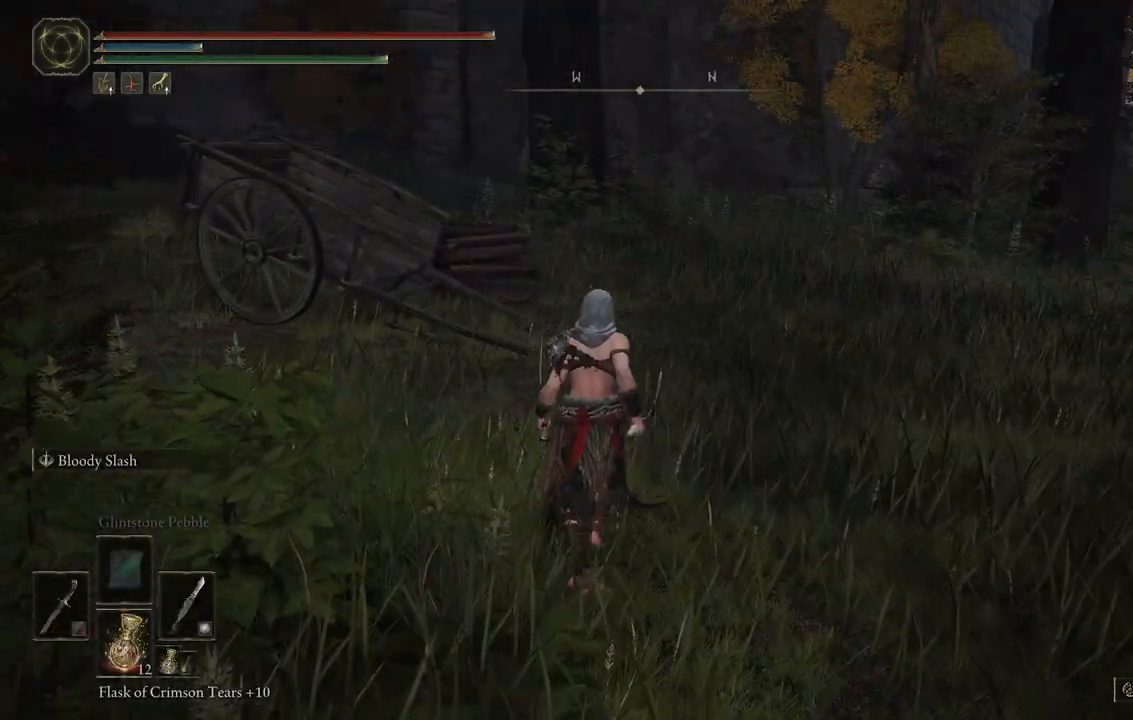
{"buttons": ["Y"], "left_stick": "up-right", "right_stick": "center", "events": [[67, "left_stick", "up-right"], [83, "Y", "down"], [283, "DPAD_UP", "down"], [383, "DPAD_UP", "up"]]}
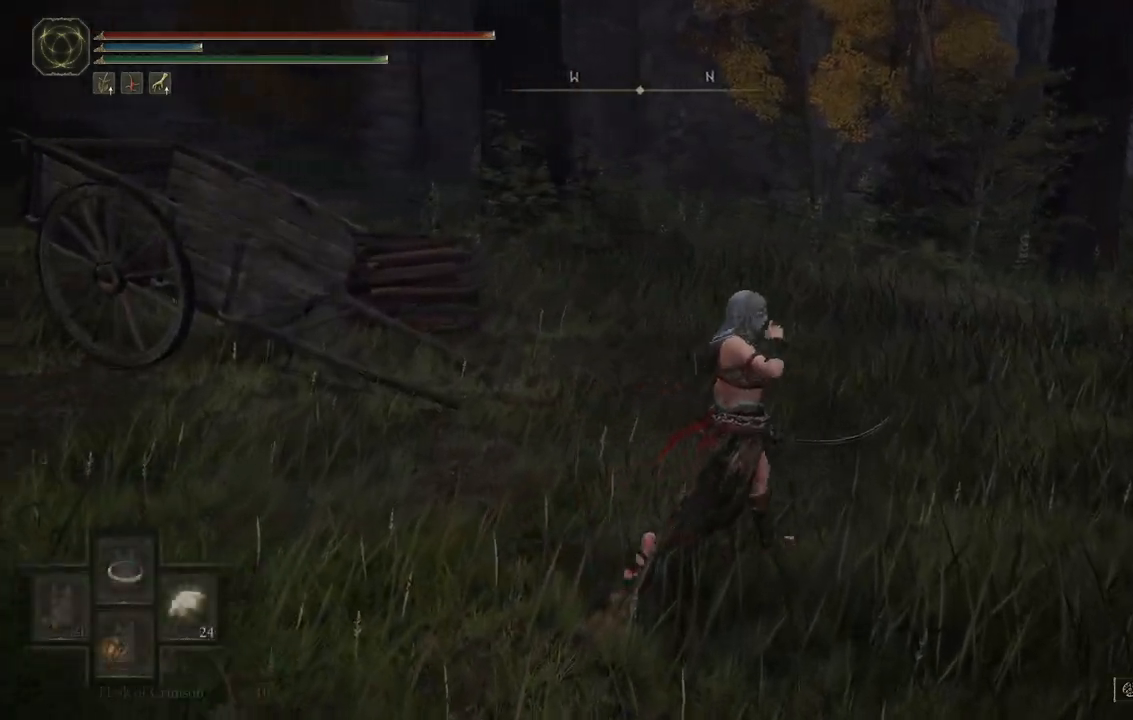
{"buttons": [], "left_stick": "up-right", "right_stick": "center", "events": [[117, "Y", "up"]]}
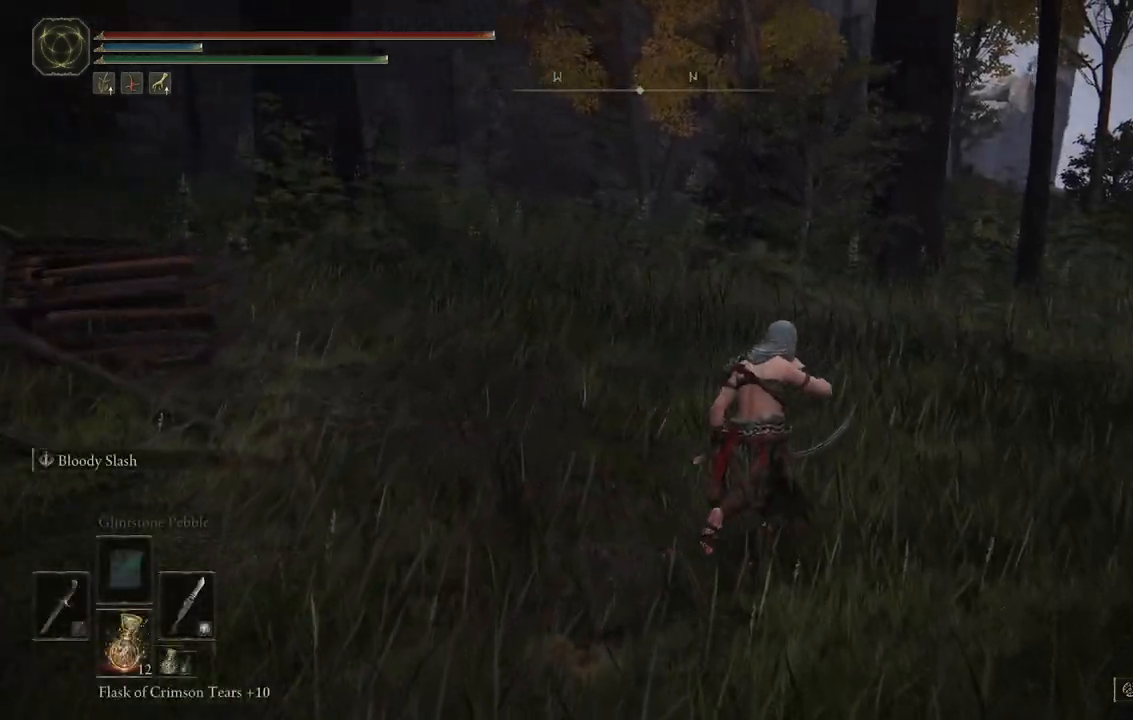
{"buttons": [], "left_stick": "up-right", "right_stick": "down-right", "events": [[83, "right_stick", "down"], [183, "right_stick", "down-right"]]}
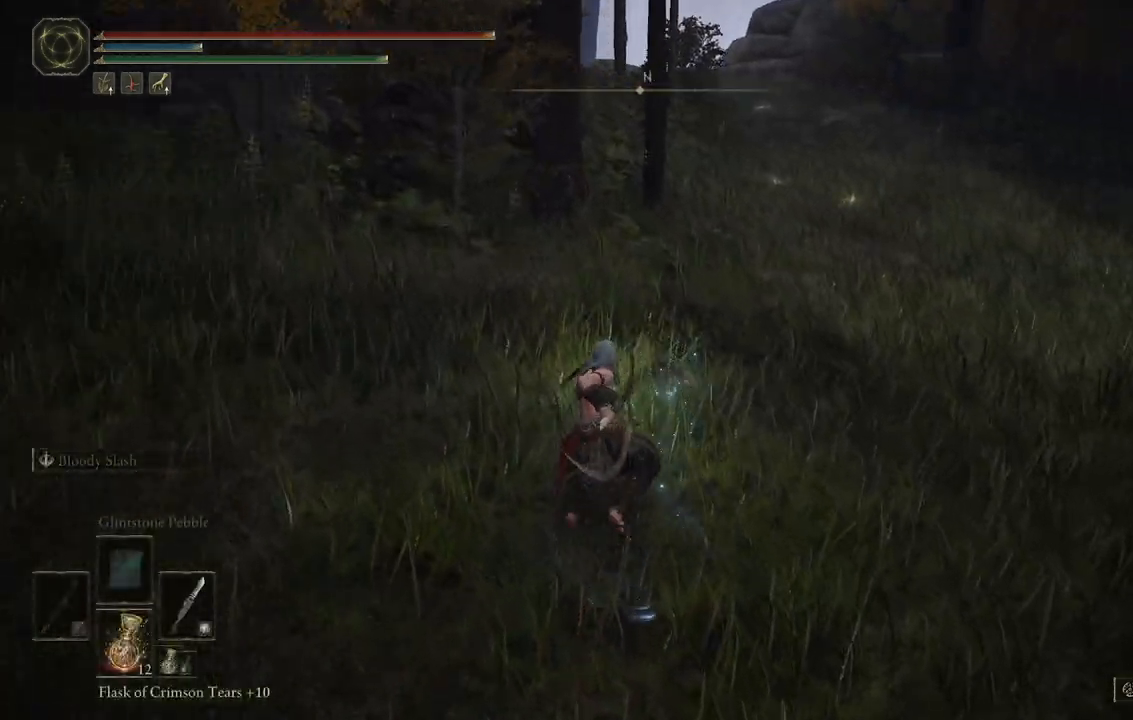
{"buttons": [], "left_stick": "up-right", "right_stick": "center", "events": [[100, "right_stick", "center"]]}
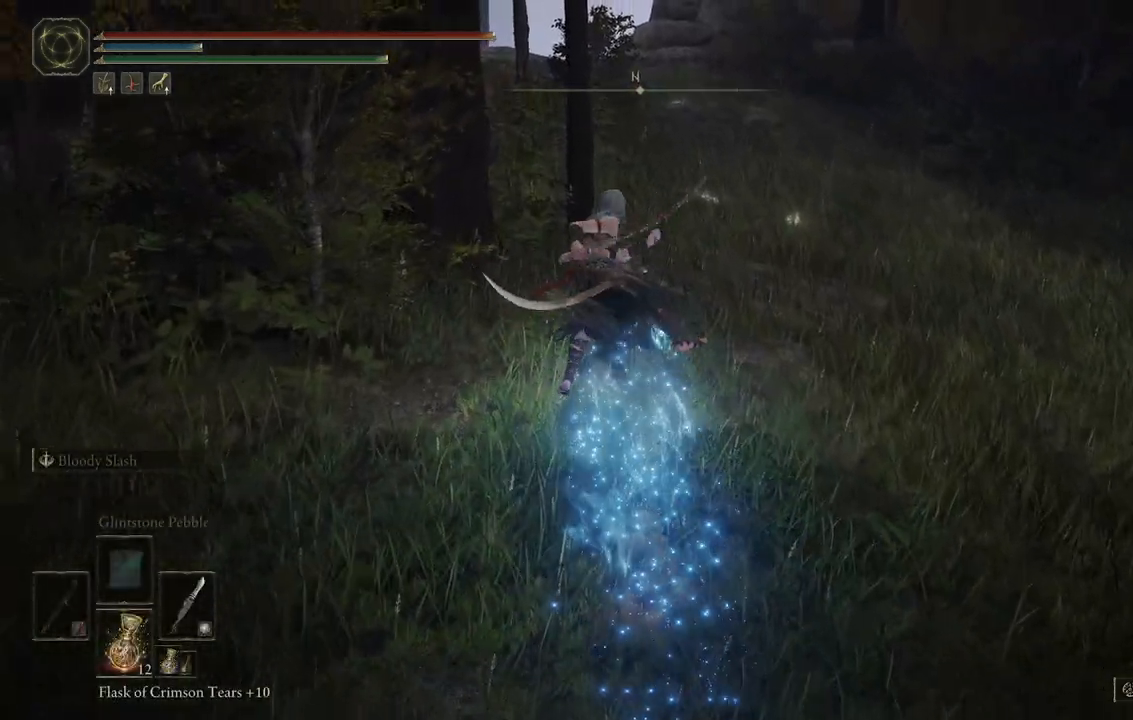
{"buttons": [], "left_stick": "up-right", "right_stick": "center", "events": [[200, "right_stick", "left"], [450, "right_stick", "center"]]}
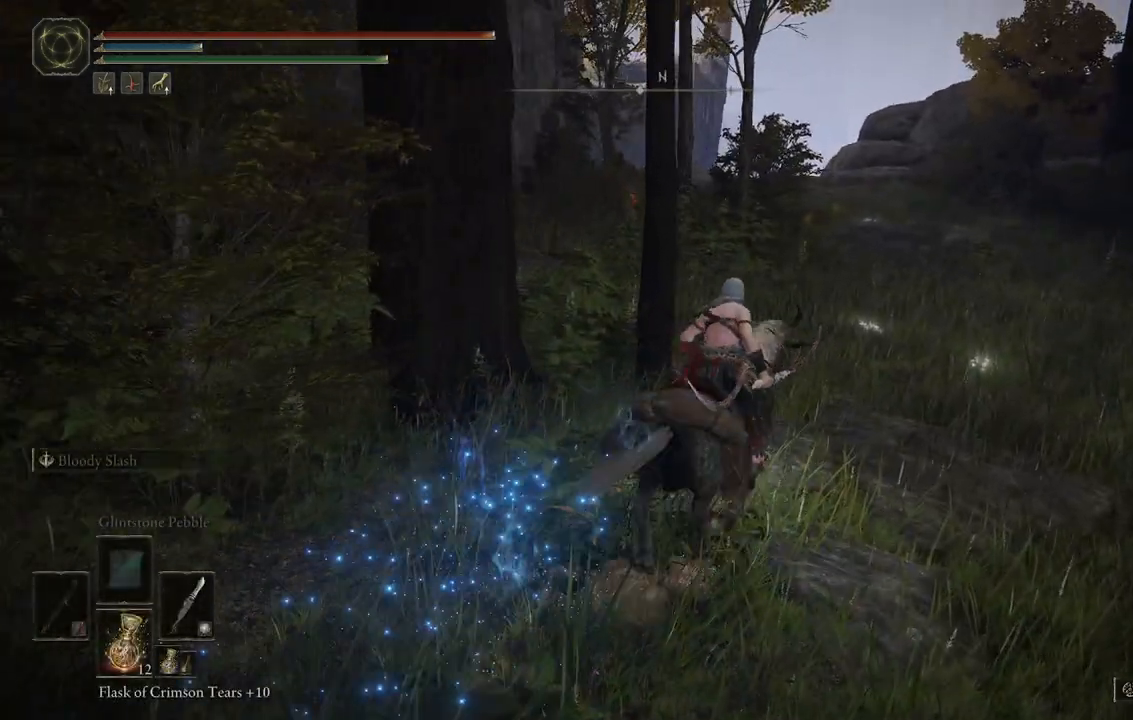
{"buttons": [], "left_stick": "up-right", "right_stick": "center", "events": [[83, "B", "down"], [217, "B", "up"]]}
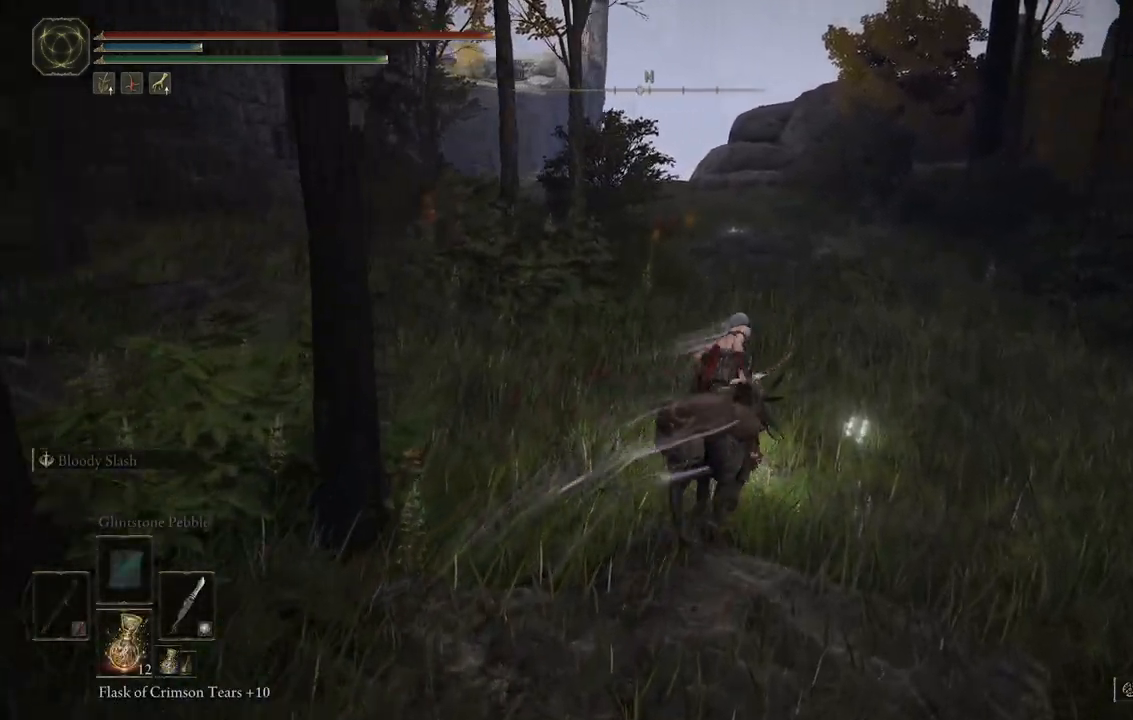
{"buttons": [], "left_stick": "up-left", "right_stick": "center"}
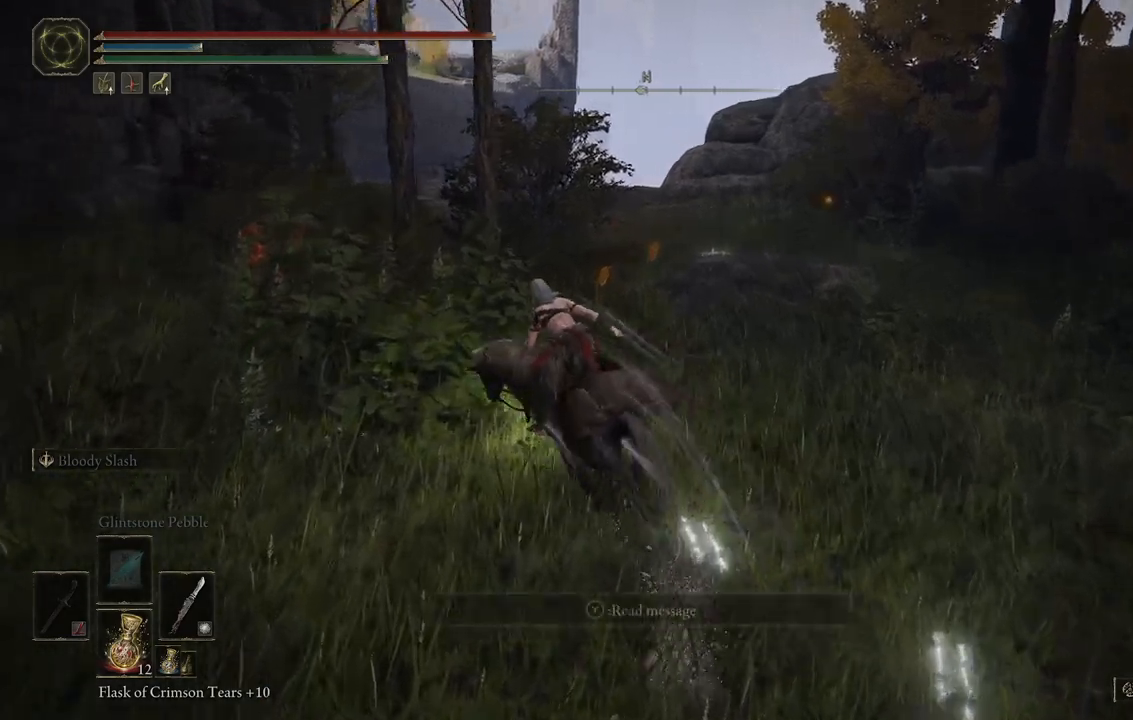
{"buttons": [], "left_stick": "up", "right_stick": "center", "events": [[150, "Y", "down"], [233, "Y", "up"], [250, "left_stick", "up"], [350, "Y", "down"], [433, "Y", "up"]]}
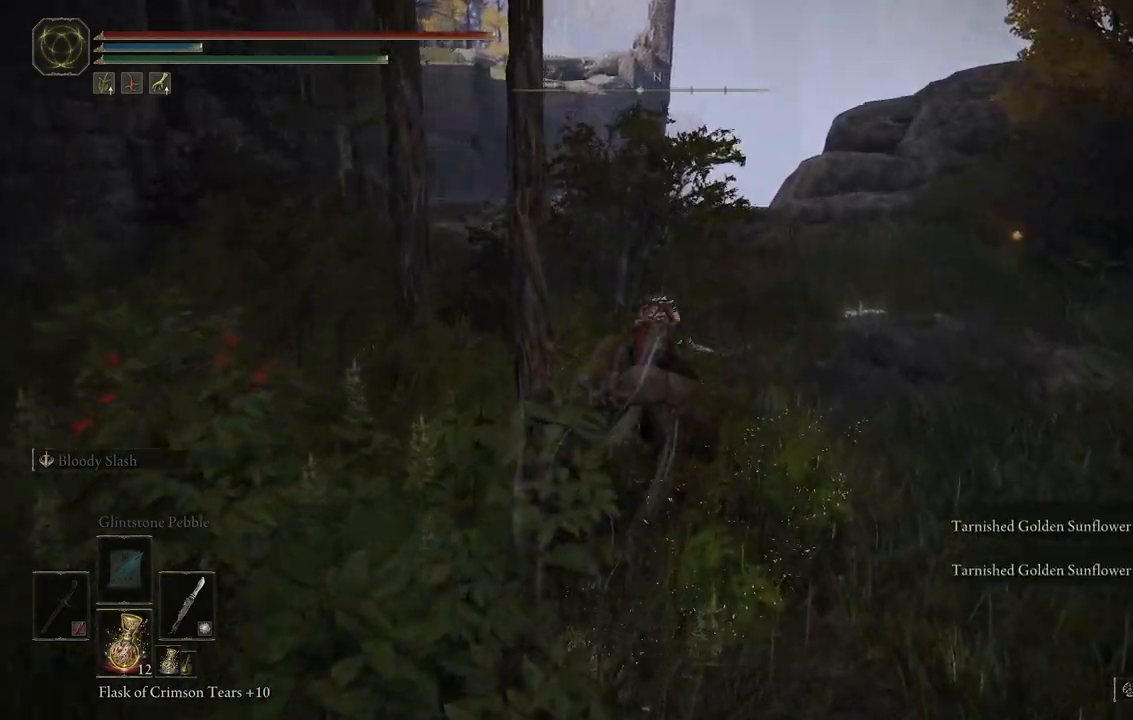
{"buttons": [], "left_stick": "up-right", "right_stick": "center", "events": [[33, "Y", "down"], [117, "Y", "up"], [200, "Y", "down"], [283, "Y", "up"], [283, "left_stick", "up-right"], [383, "Y", "down"], [483, "Y", "up"]]}
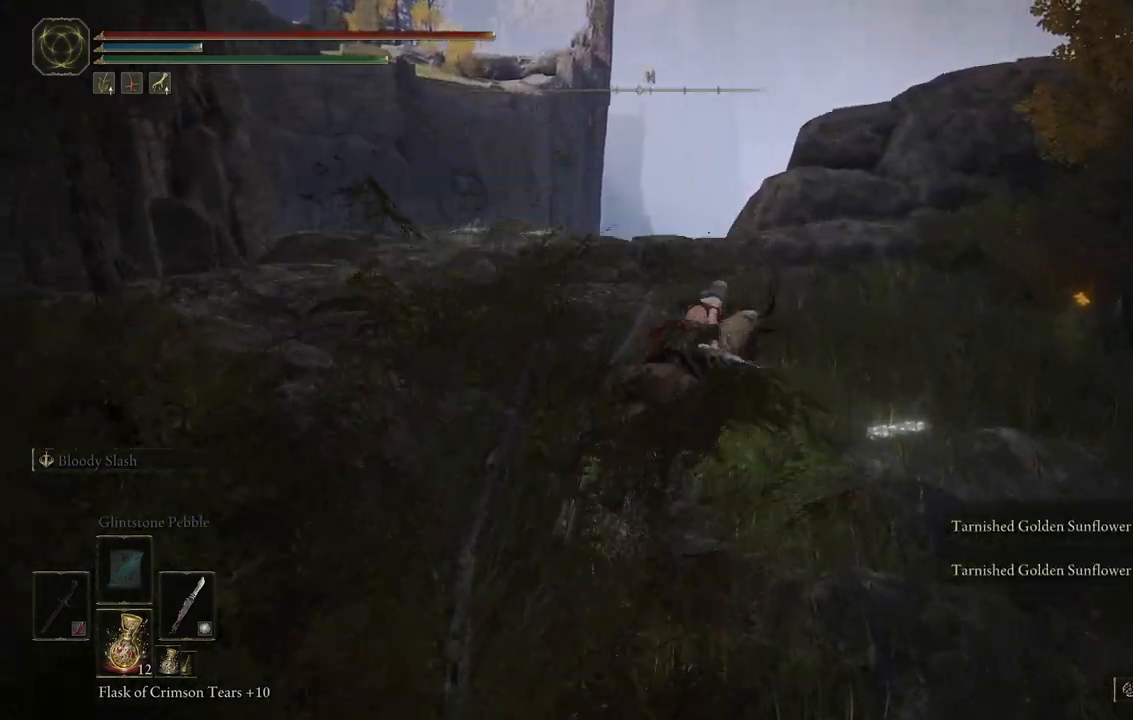
{"buttons": [], "left_stick": "up-right", "right_stick": "center", "events": [[100, "Y", "down"], [200, "Y", "up"], [333, "Y", "down"], [467, "Y", "up"]]}
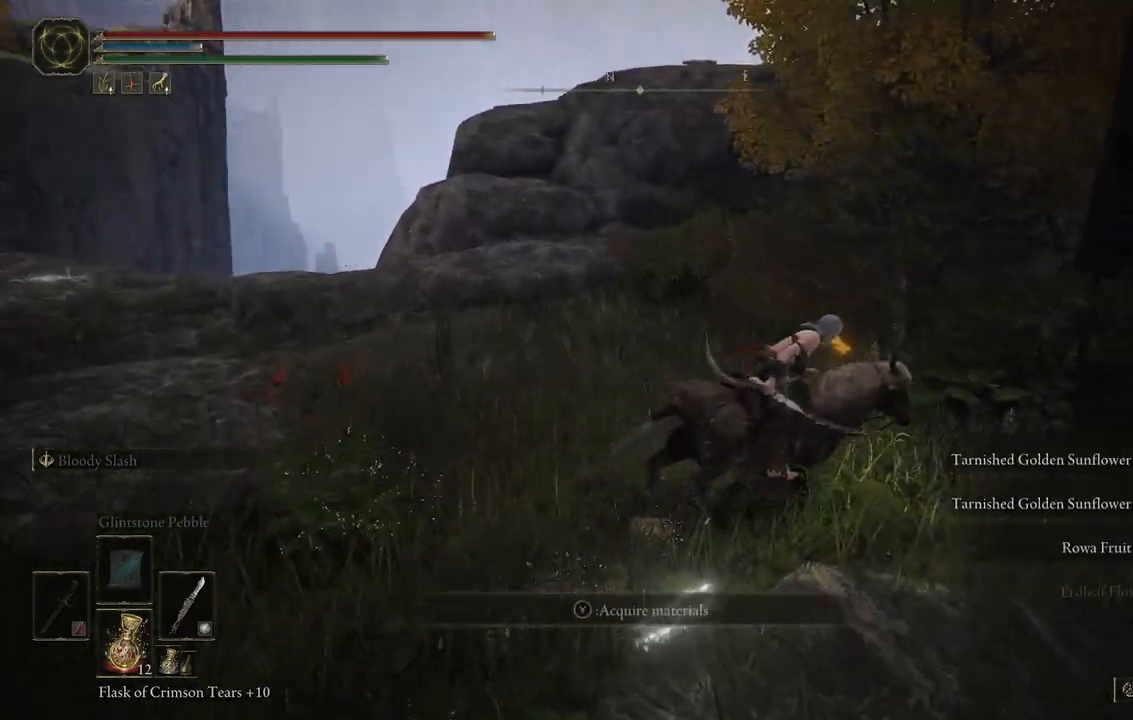
{"buttons": [], "left_stick": "up-right", "right_stick": "center", "events": [[50, "Y", "down"], [167, "Y", "up"], [267, "Y", "down"], [367, "Y", "up"]]}